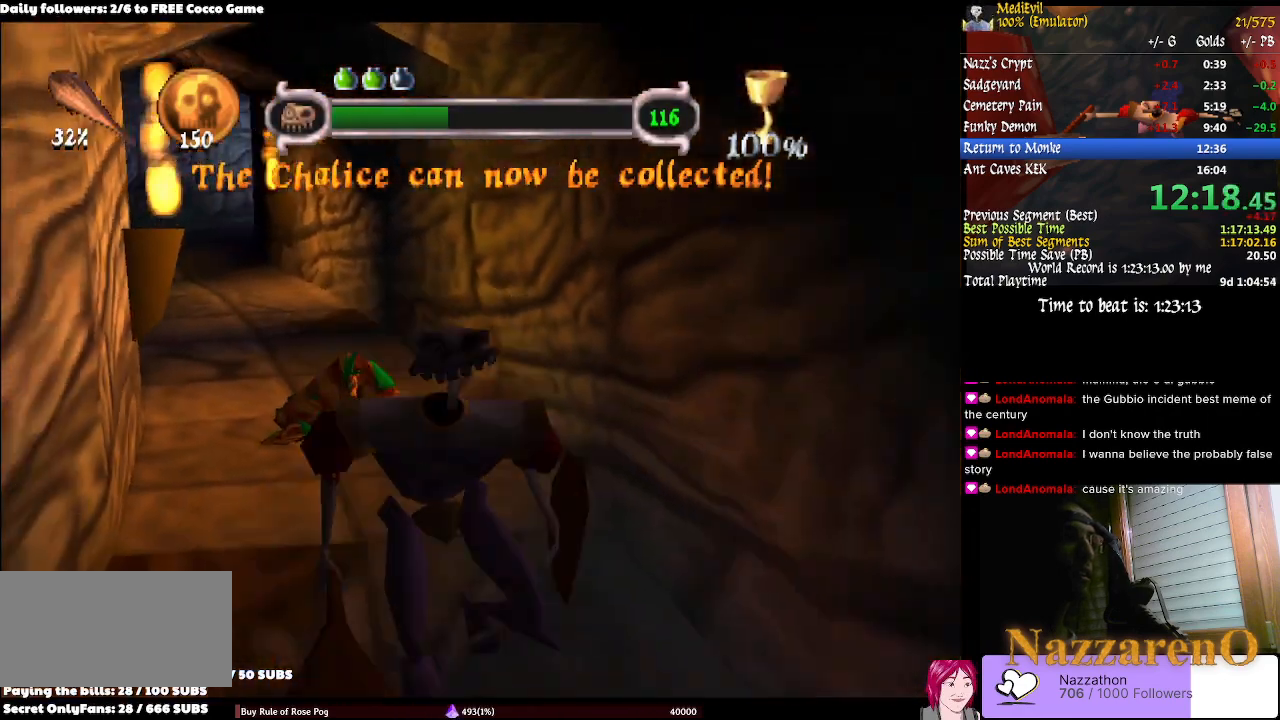
Gameplay with a controller (PlayStation layout); each line is a JSON object with the inputs held at the frame after it. "events" lists button and stick changes between this image and that frame as [ms after this image, input, new state], when the widget could be followed in between. Not read: L2 L3 R1 R3 SELECT.
{"buttons": [], "left_stick": "down-right", "right_stick": "center", "events": [[133, "left_stick", "down-right"]]}
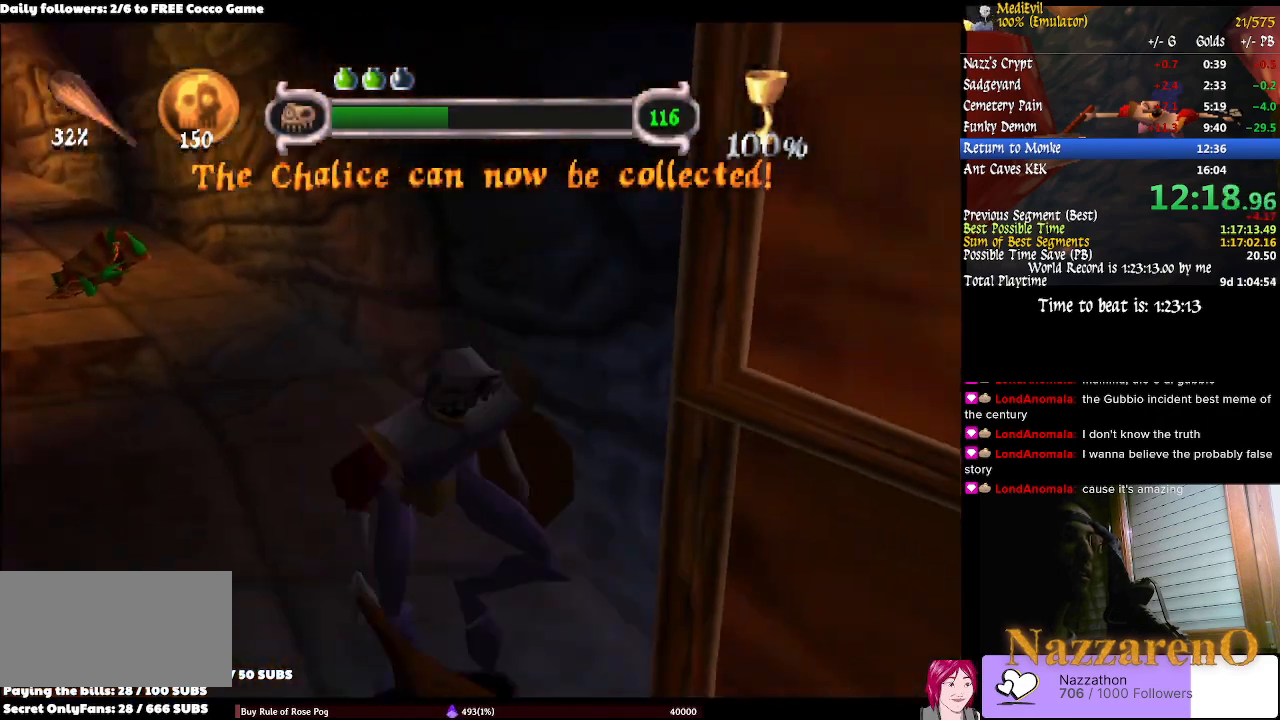
{"buttons": [], "left_stick": "down-right", "right_stick": "center", "events": []}
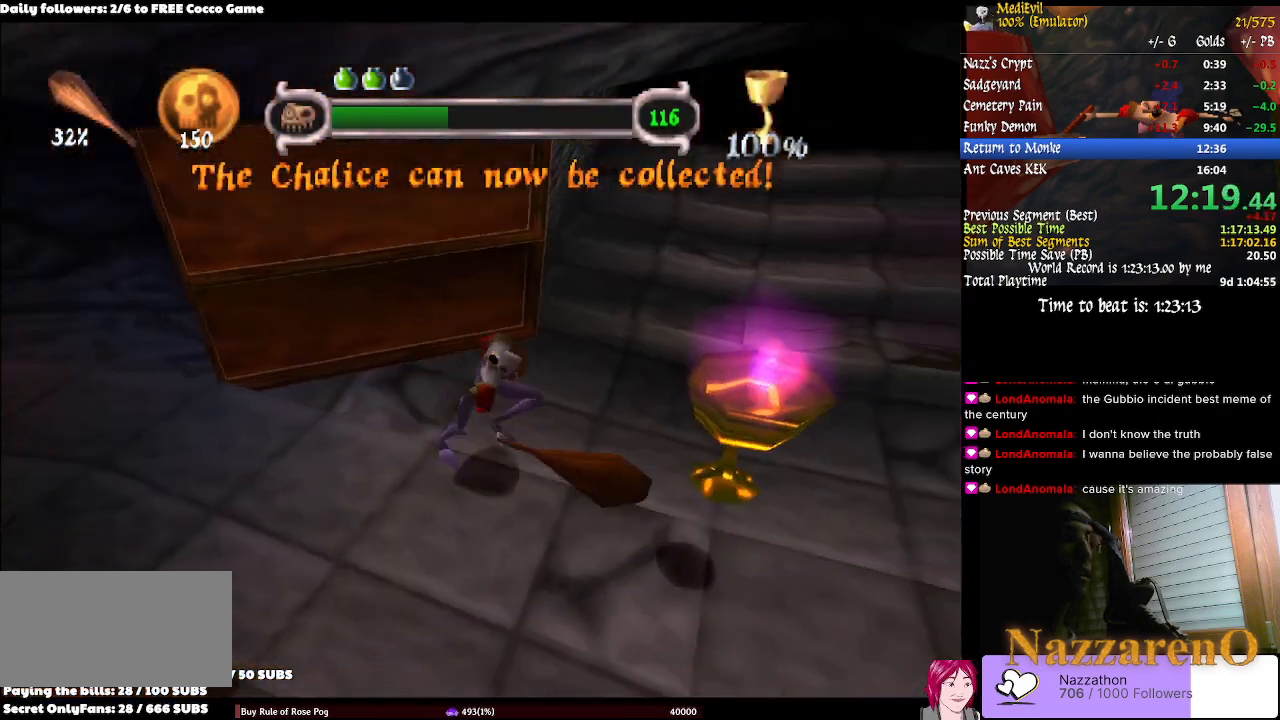
{"buttons": [], "left_stick": "left", "right_stick": "center", "events": [[33, "left_stick", "right"], [200, "CIRCLE", "down"], [200, "left_stick", "left"], [300, "CIRCLE", "up"]]}
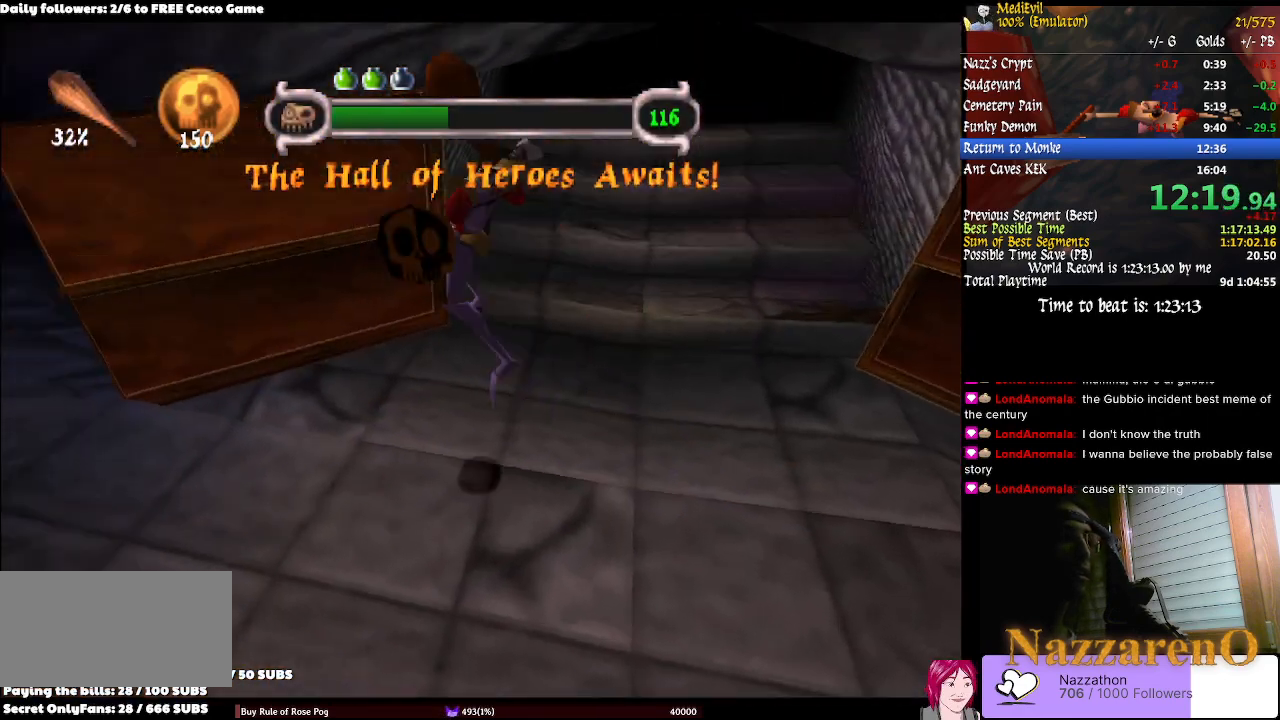
{"buttons": [], "left_stick": "up-left", "right_stick": "center", "events": [[500, "left_stick", "up-left"]]}
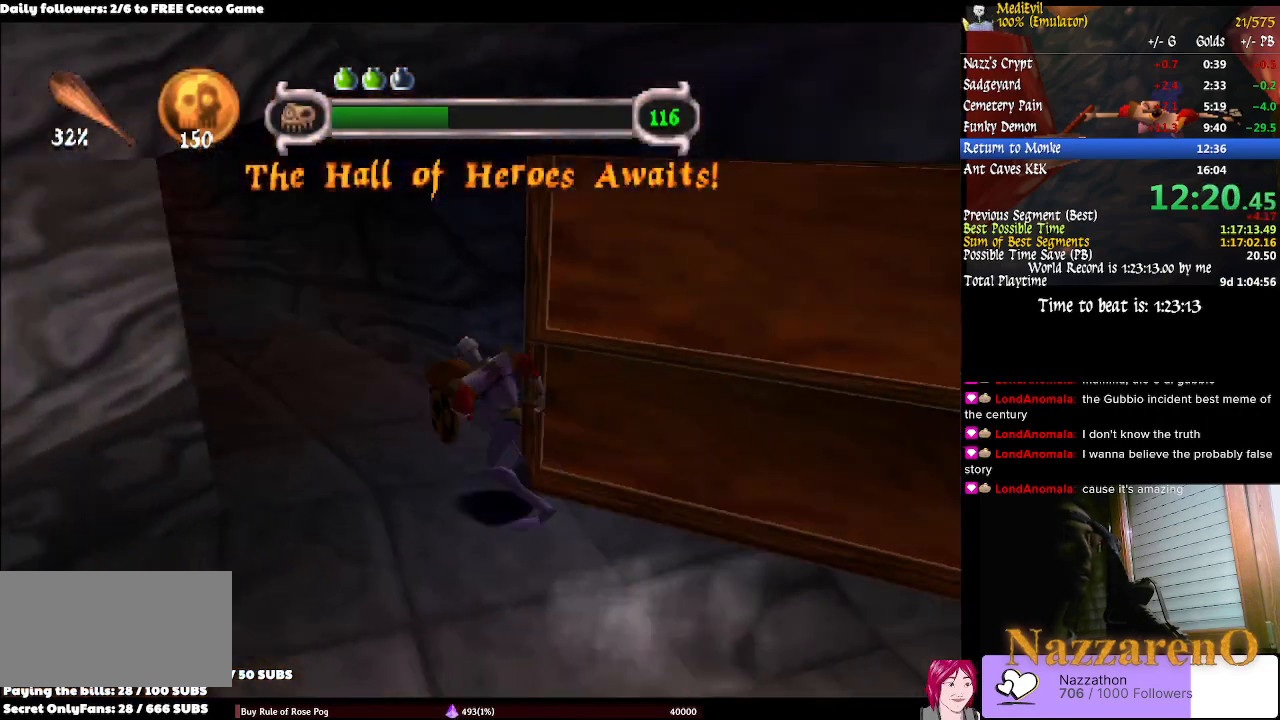
{"buttons": [], "left_stick": "up", "right_stick": "center", "events": [[300, "left_stick", "up"]]}